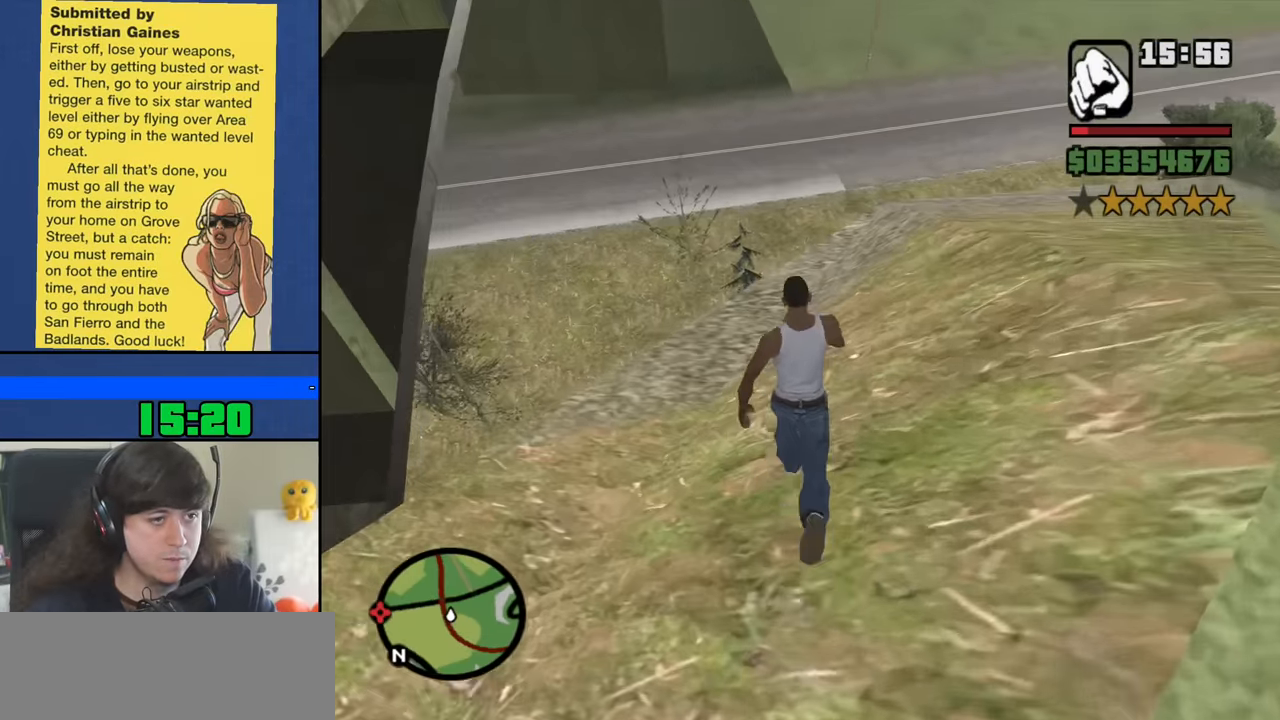
Gameplay with keyboard and mouse; each line is a JSON object with the keys and mouse buttons held at the frame after it. "events" lists presses ("down") and releases ("up") of "1", "2", "3", "4", "5", "6", "8", "a", "alt", "b", "c", "ctrl", "d", "down", "e", "escape", "f", "f1", "f2", "f3", "g", "h", "left", "n", "num2", "q", "r", "right", "s", "shift", "space", "t", "tab", "up", "v", "w", "x", "y", "z", "mouse_left", "mouse_middle", "mouse_right", "mouse_wheel_up" and "mouse_wheel_down" between this image and that frame as [ms after this image, input, new state], when the widget could be followed in between. "mouse_left", "mouse_middle", "mouse_right", "mouse_wheel_up", "mouse_wheel_down" = the "left", "middle", "right", "wheel_up", "wheel_down" buttons of the "mouse" list. No other keys are recorded. Mouse movement is not recorded.
{"keys": ["w"], "mouse": [], "events": []}
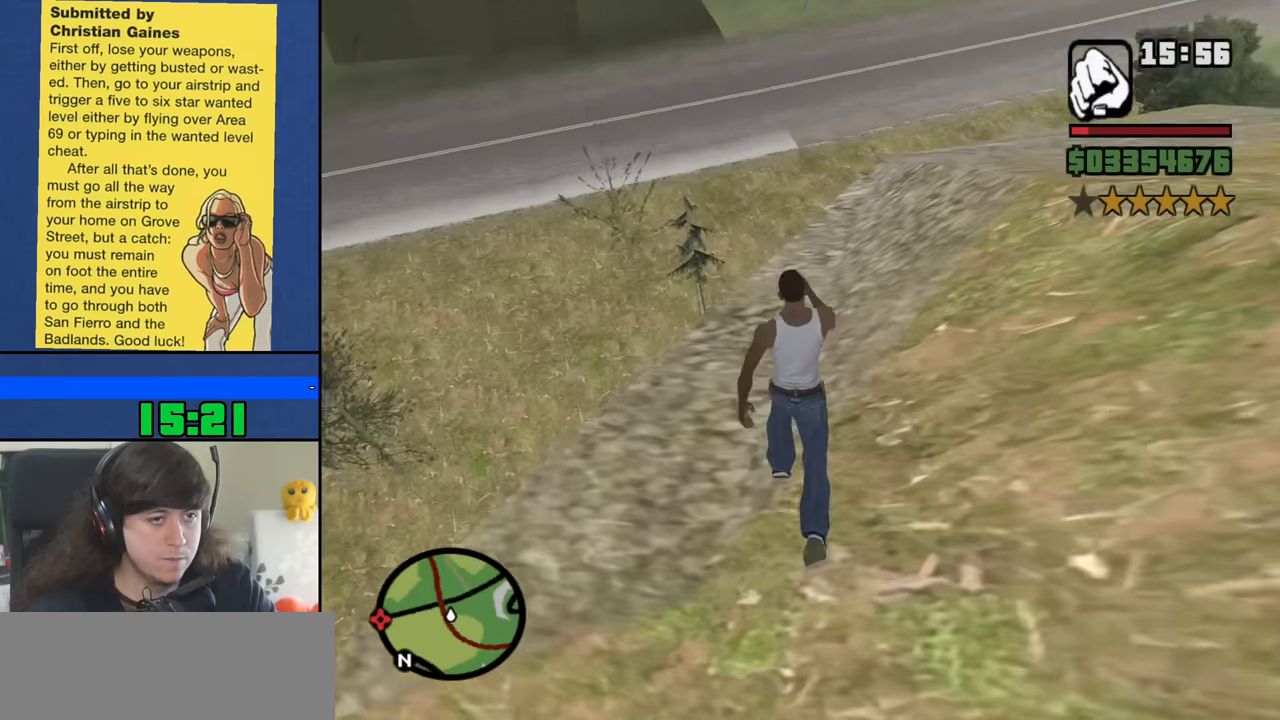
{"keys": ["w"], "mouse": [], "events": []}
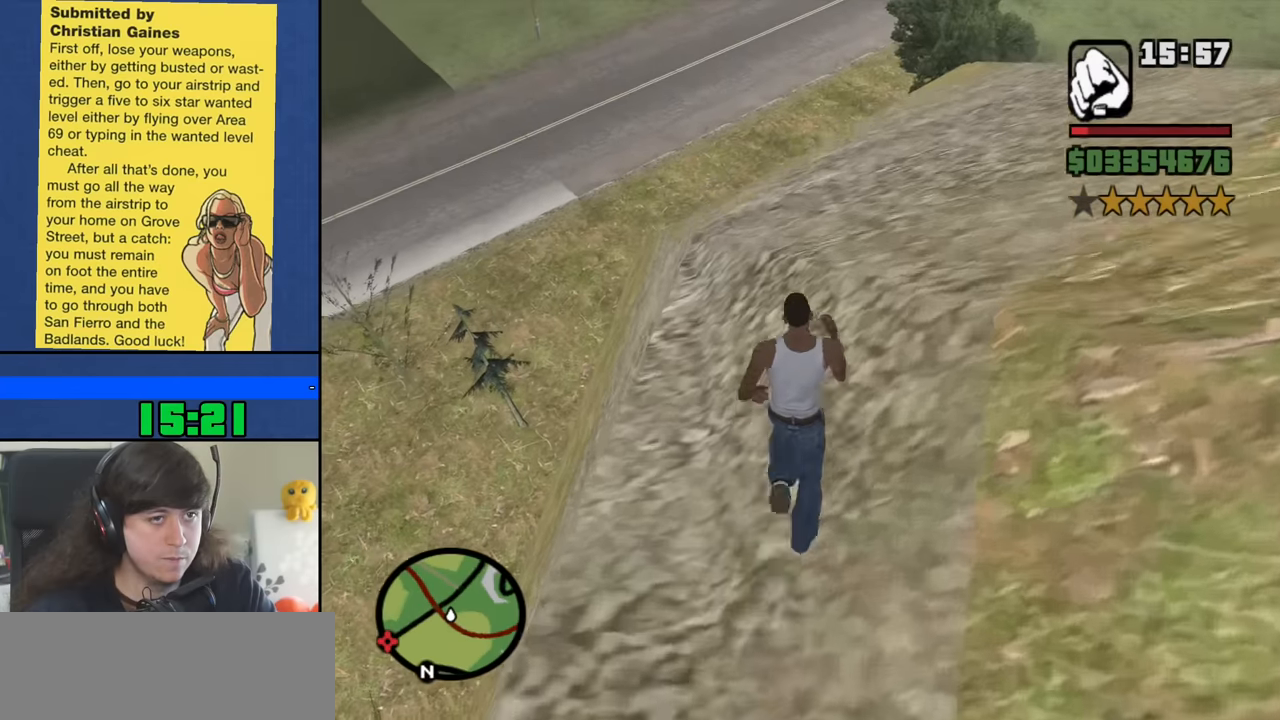
{"keys": ["w"], "mouse": [], "events": []}
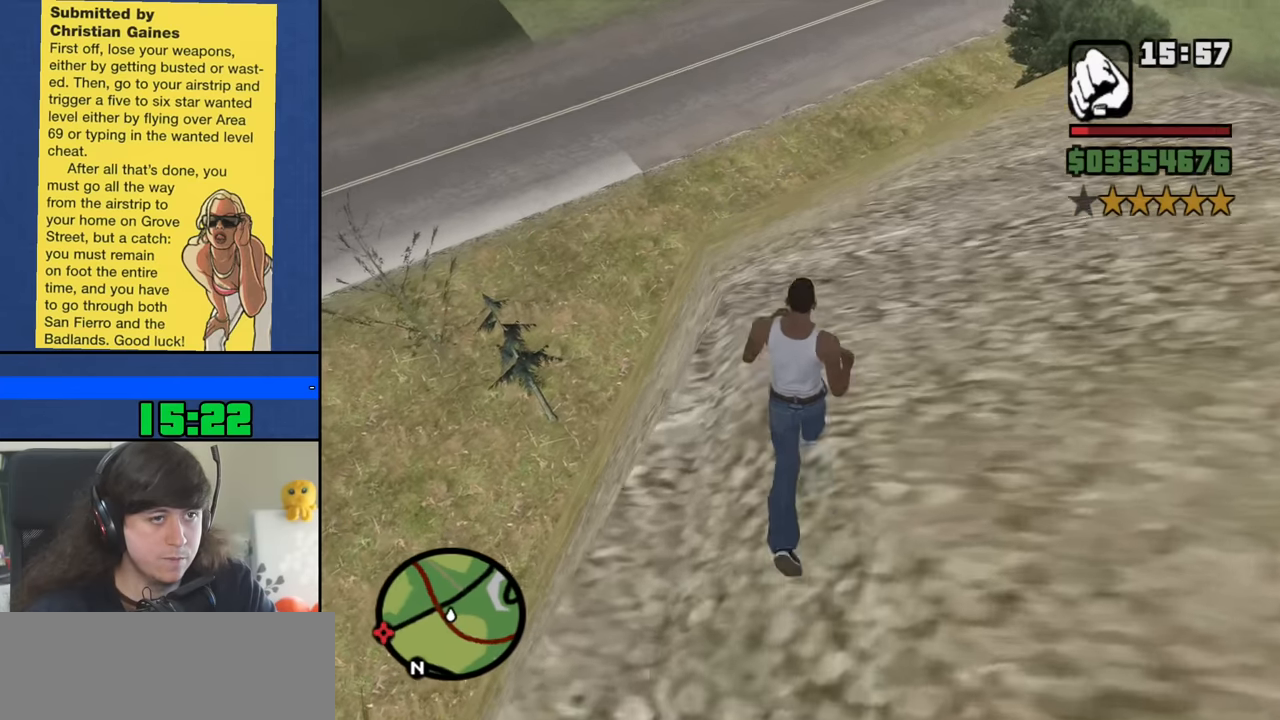
{"keys": ["w"], "mouse": [], "events": [[150, "space", "down"], [233, "space", "up"]]}
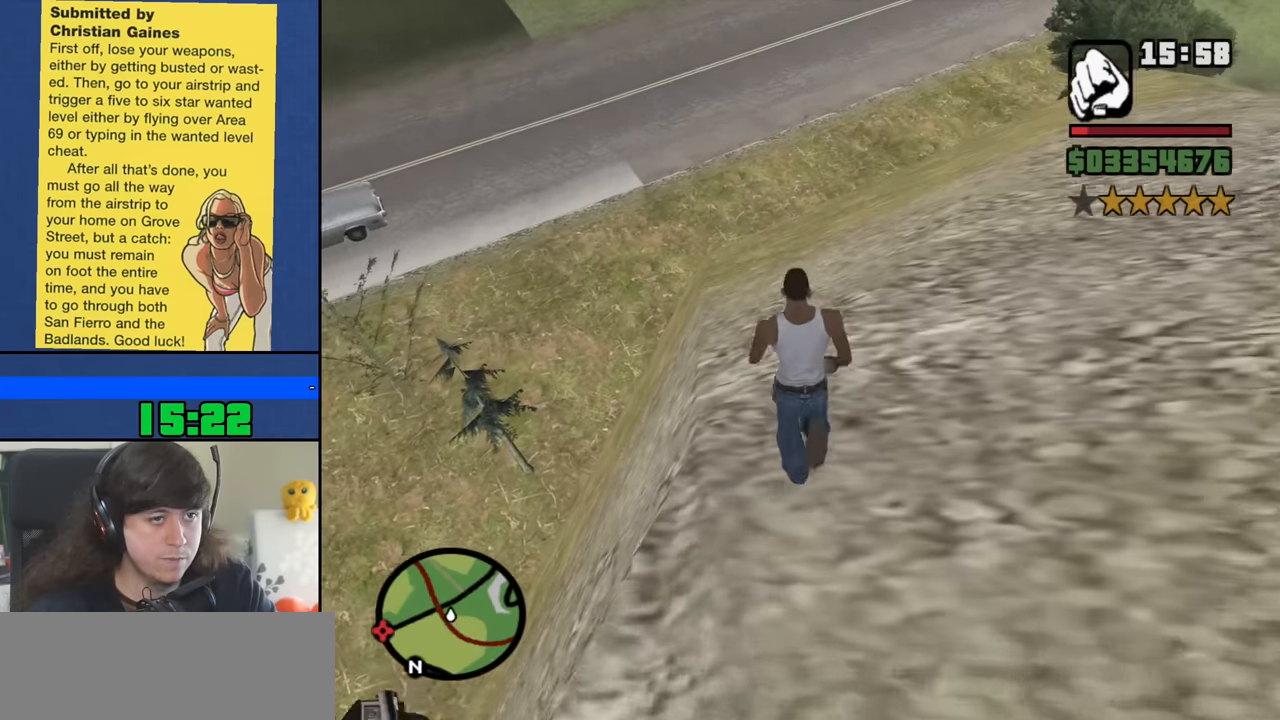
{"keys": ["w"], "mouse": [], "events": []}
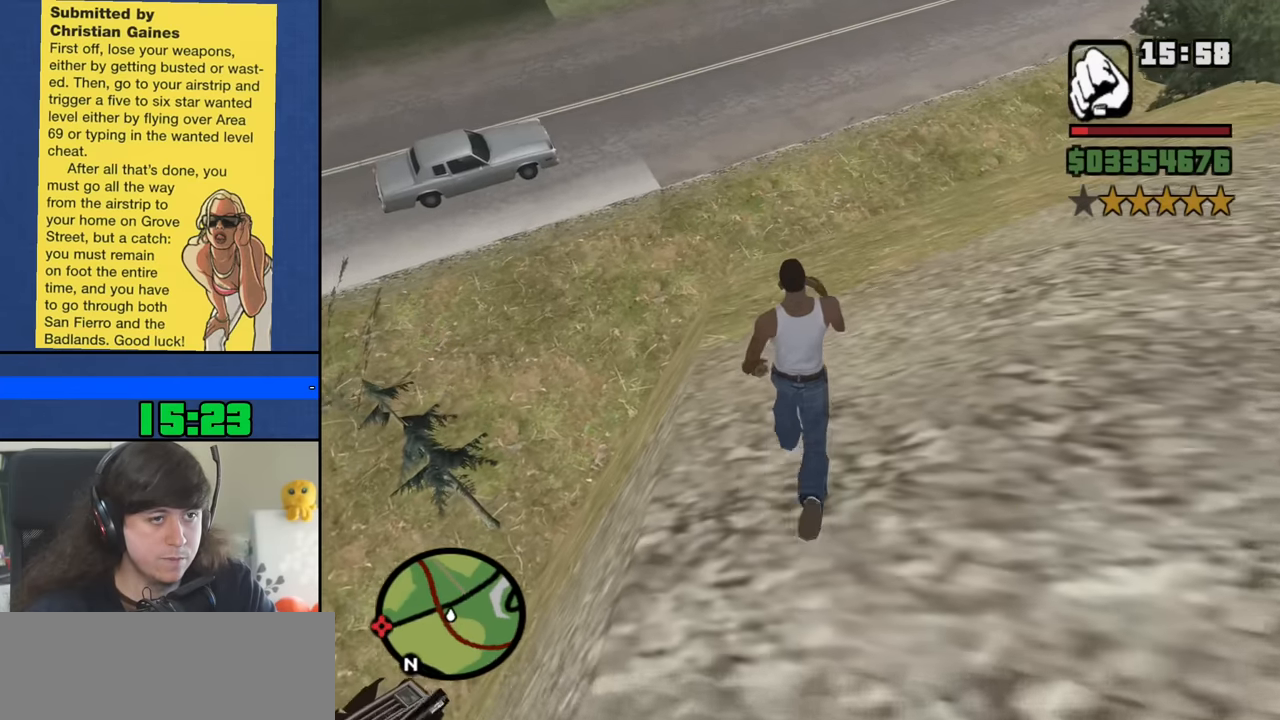
{"keys": ["space", "w"], "mouse": [], "events": [[450, "space", "down"]]}
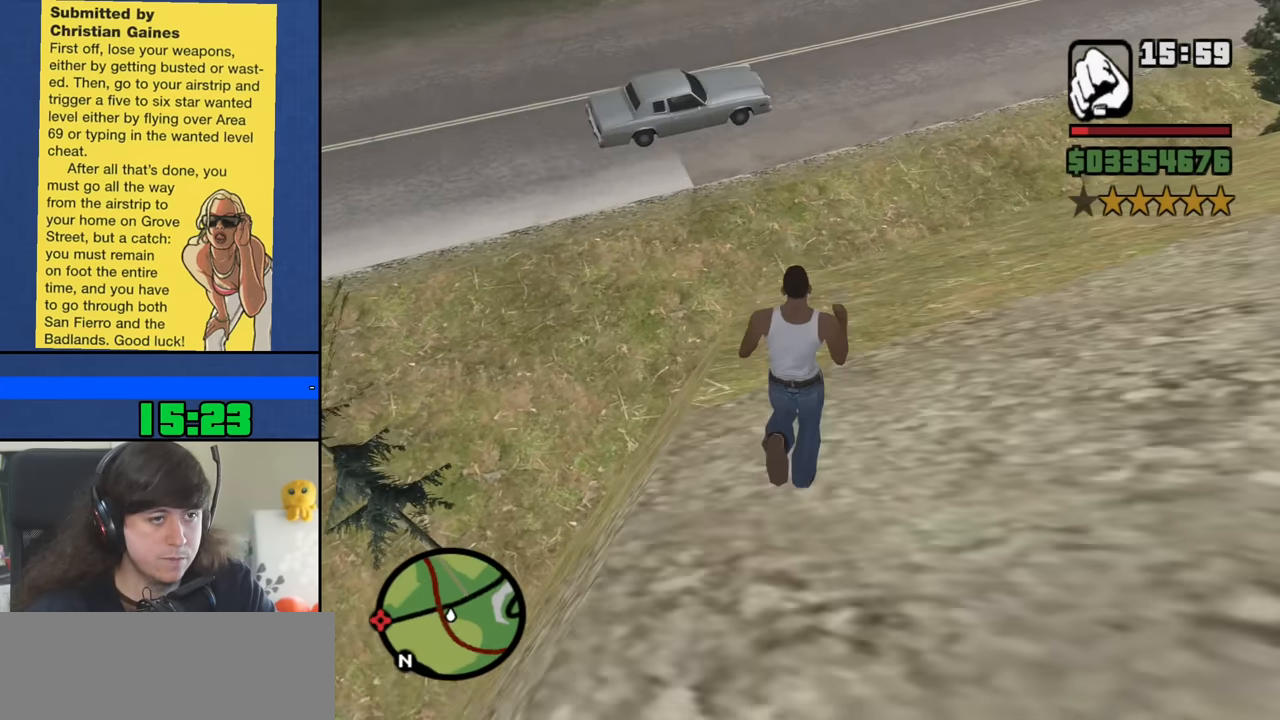
{"keys": ["w"], "mouse": [], "events": [[50, "space", "up"], [150, "space", "down"], [233, "space", "up"]]}
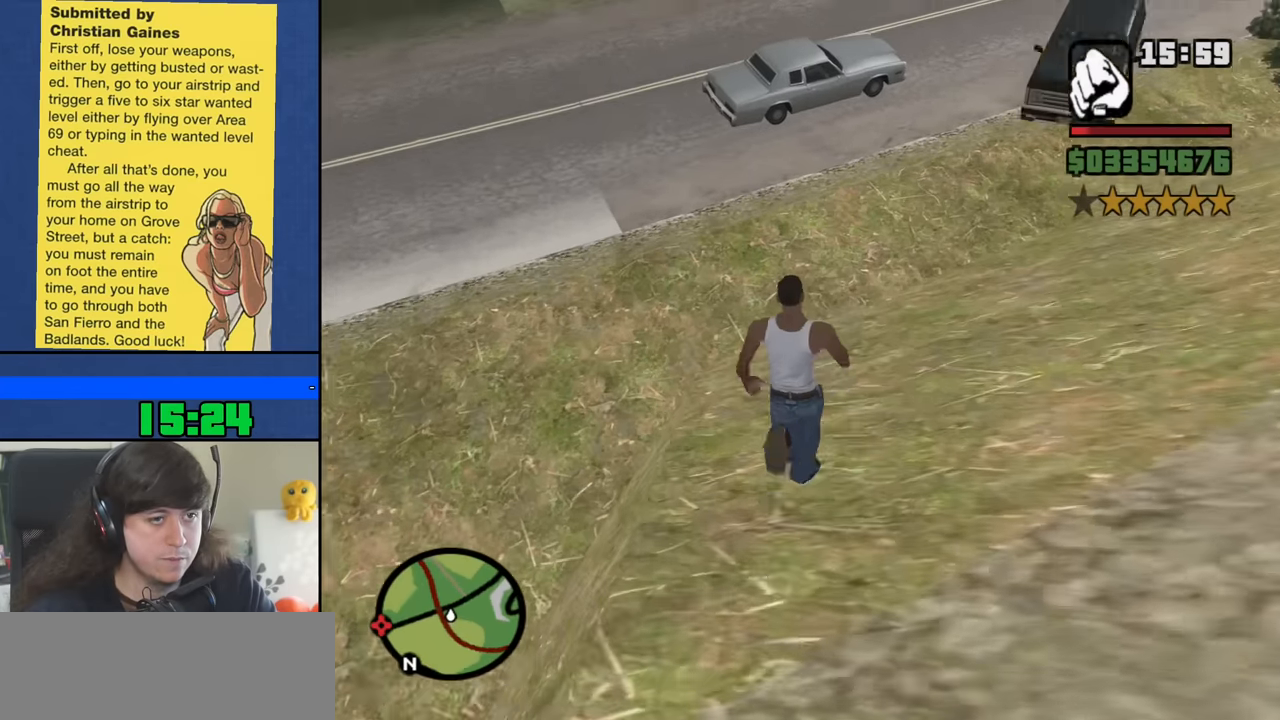
{"keys": ["w"], "mouse": [], "events": [[300, "space", "down"], [400, "space", "up"]]}
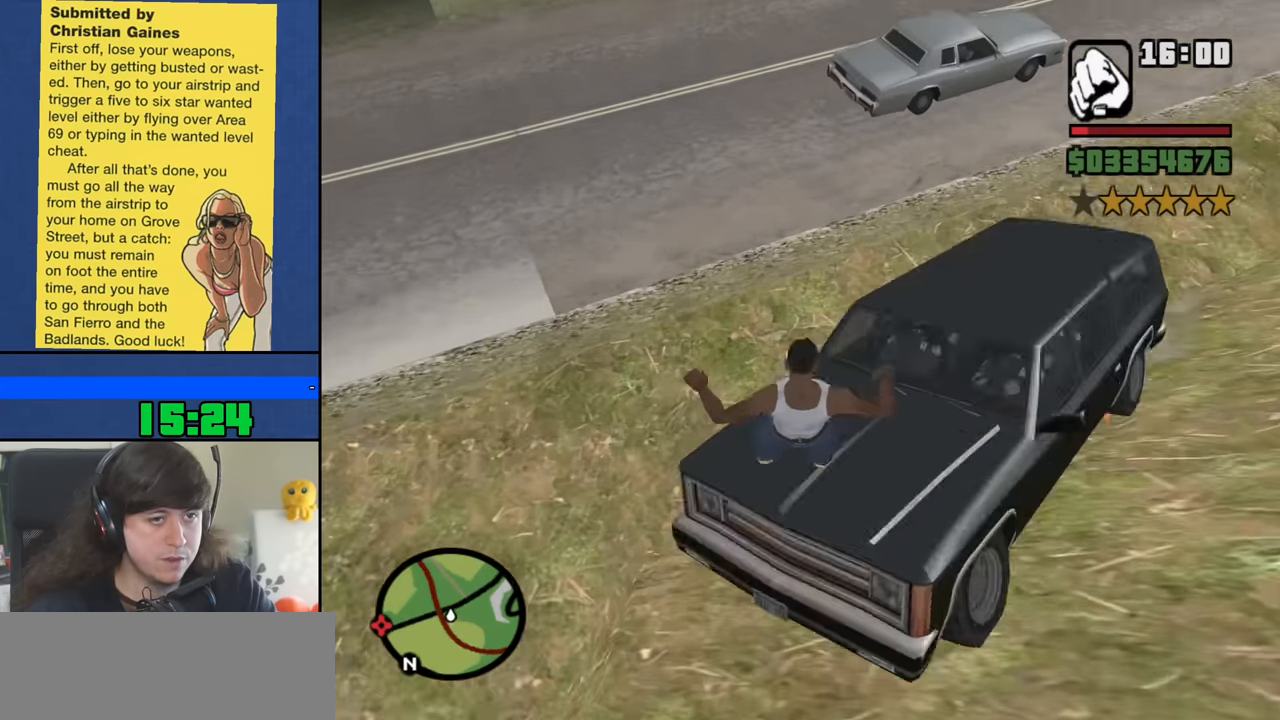
{"keys": ["w"], "mouse": [], "events": []}
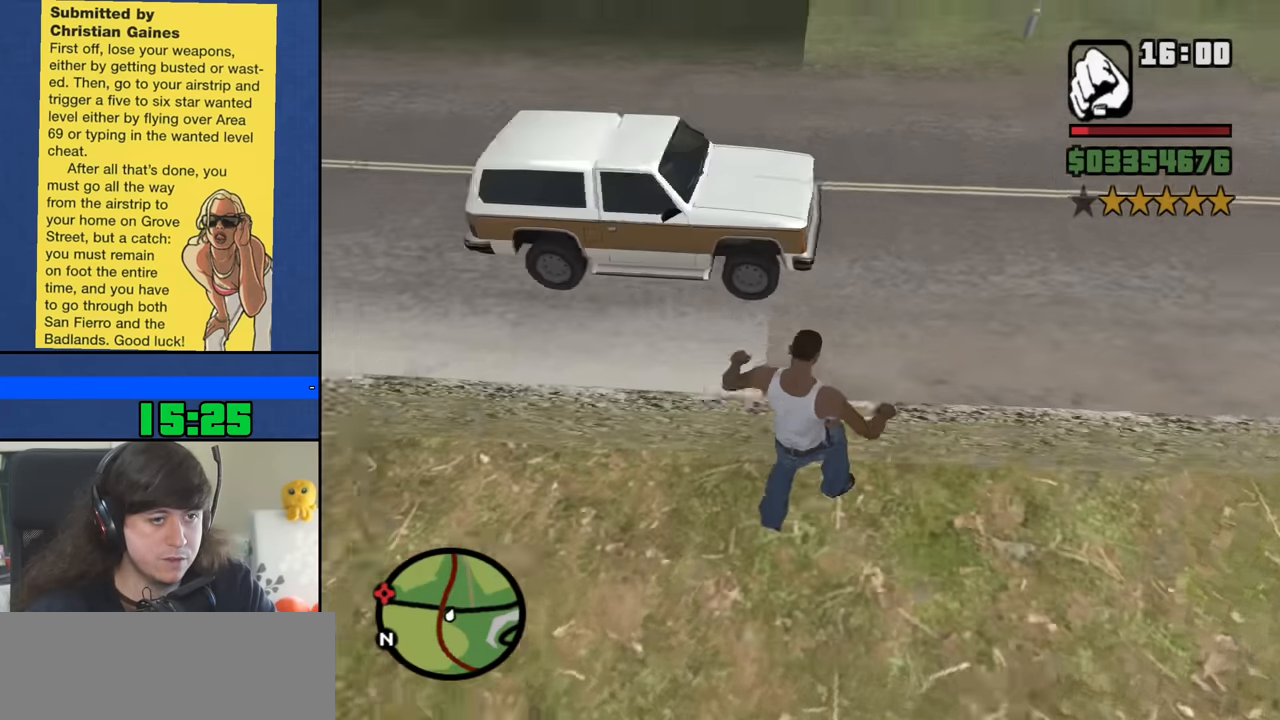
{"keys": ["w"], "mouse": [], "events": [[150, "space", "down"], [233, "space", "up"], [333, "space", "down"], [433, "space", "up"]]}
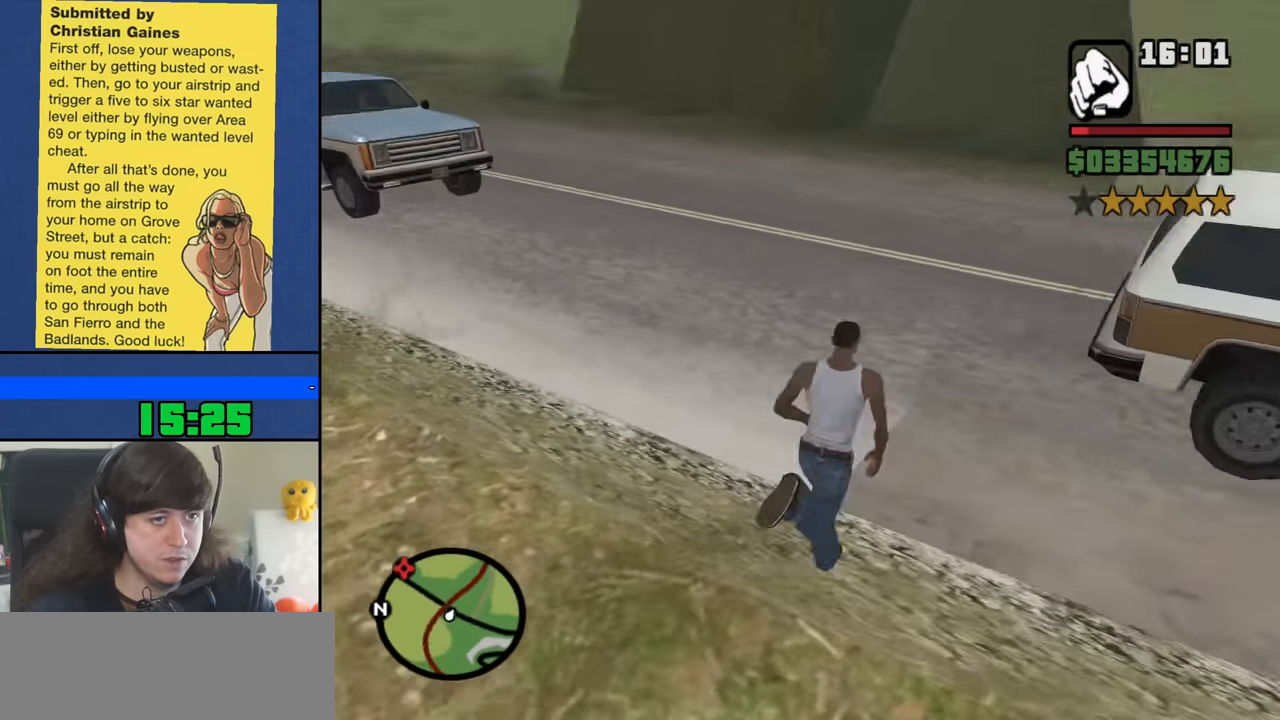
{"keys": ["w"], "mouse": [], "events": [[16, "space", "down"], [116, "space", "up"], [200, "space", "down"], [300, "space", "up"], [400, "space", "down"], [483, "space", "up"]]}
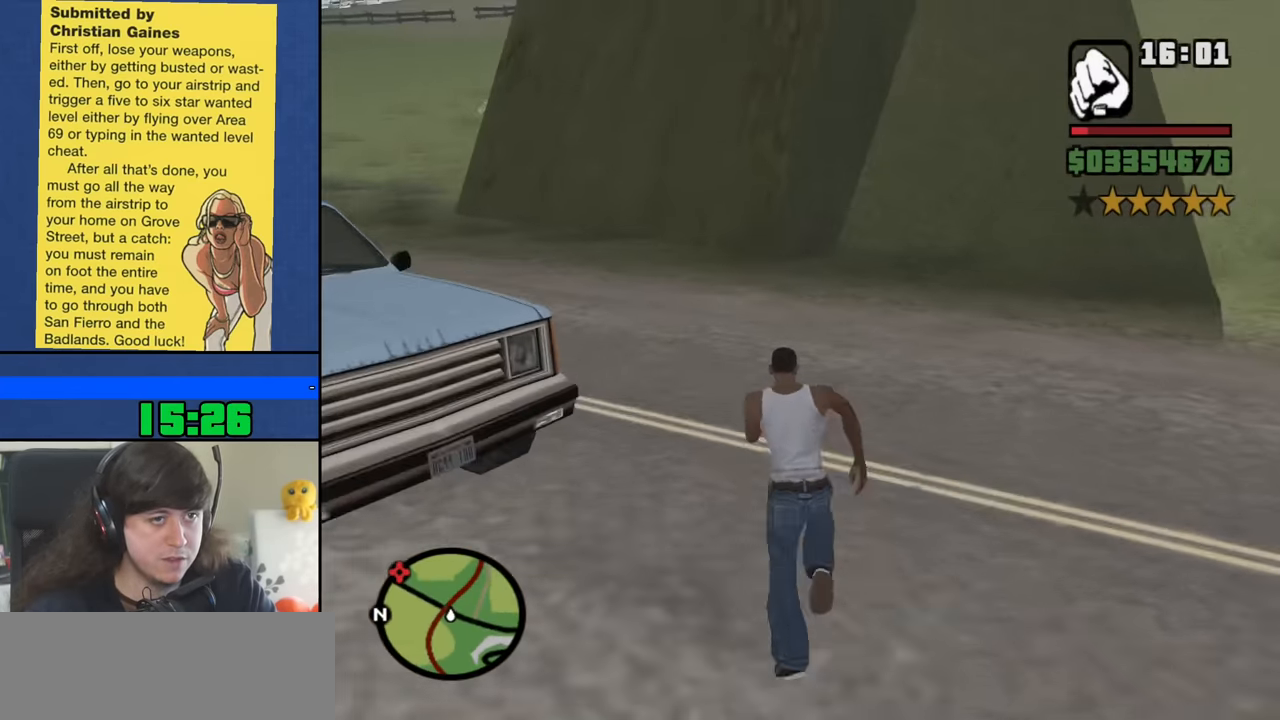
{"keys": ["space", "w"], "mouse": [], "events": [[83, "space", "down"], [183, "space", "up"], [266, "space", "down"], [366, "space", "up"], [450, "space", "down"]]}
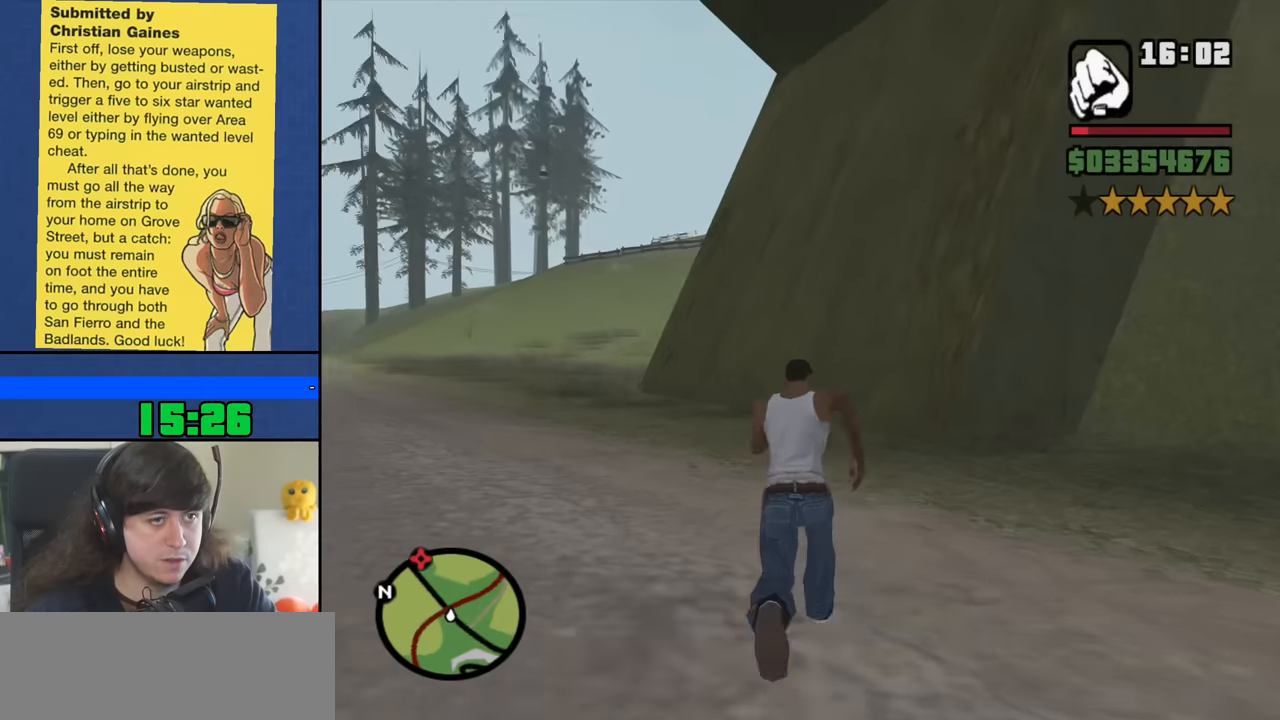
{"keys": ["w"], "mouse": [], "events": [[50, "space", "up"], [150, "space", "down"], [233, "space", "up"], [333, "space", "down"], [433, "space", "up"]]}
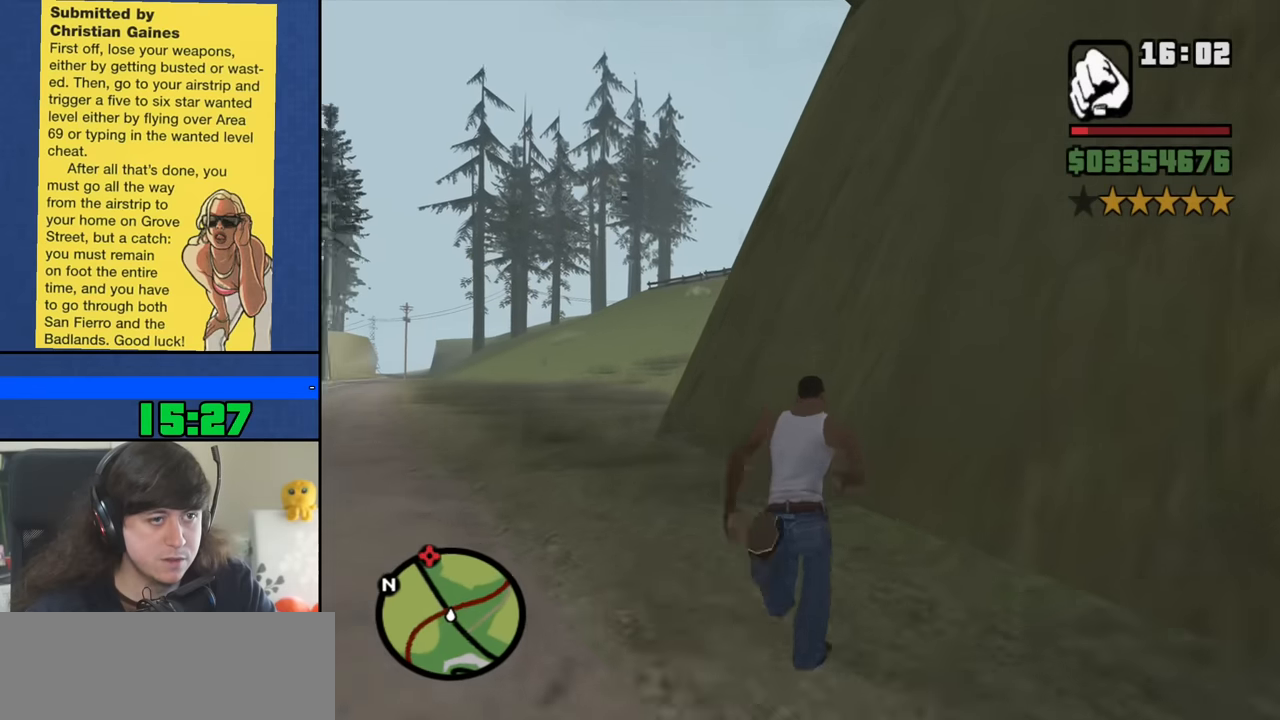
{"keys": ["w"], "mouse": [], "events": [[16, "space", "down"], [116, "space", "up"], [200, "space", "down"], [300, "space", "up"], [400, "space", "down"], [483, "space", "up"]]}
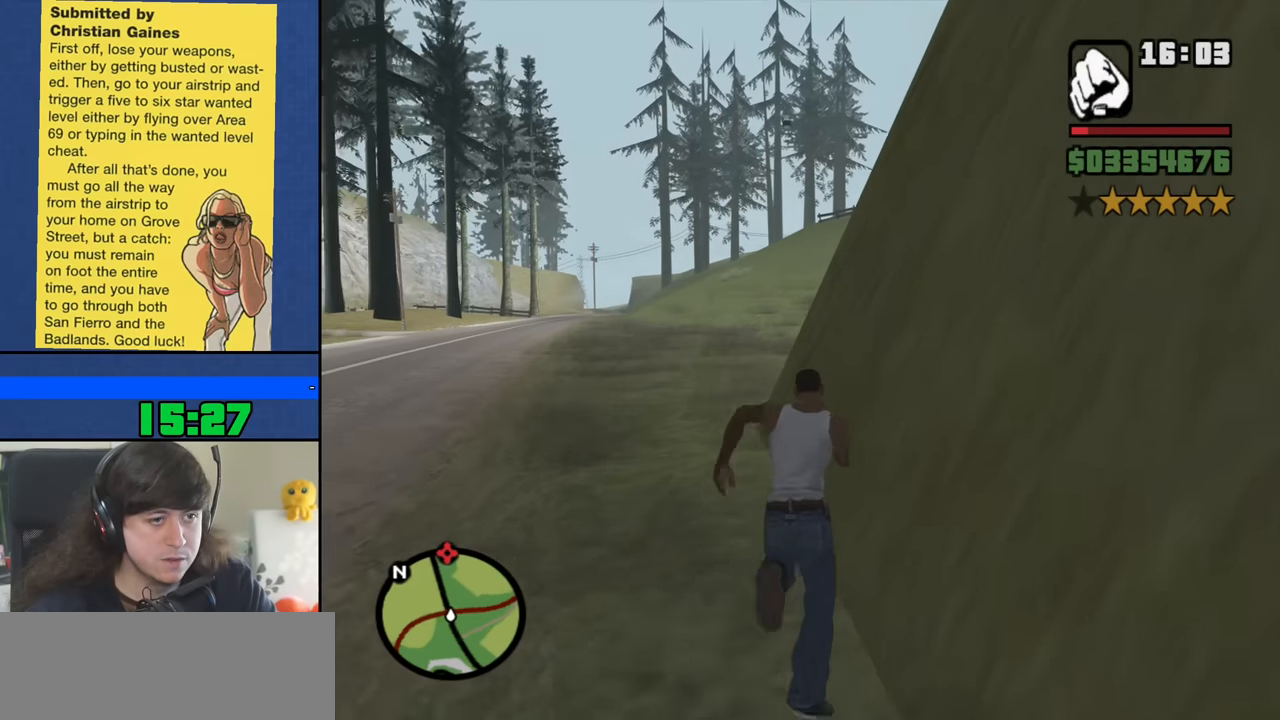
{"keys": ["space", "w"], "mouse": [], "events": [[83, "space", "down"], [183, "space", "up"], [266, "space", "down"], [366, "space", "up"], [450, "space", "down"]]}
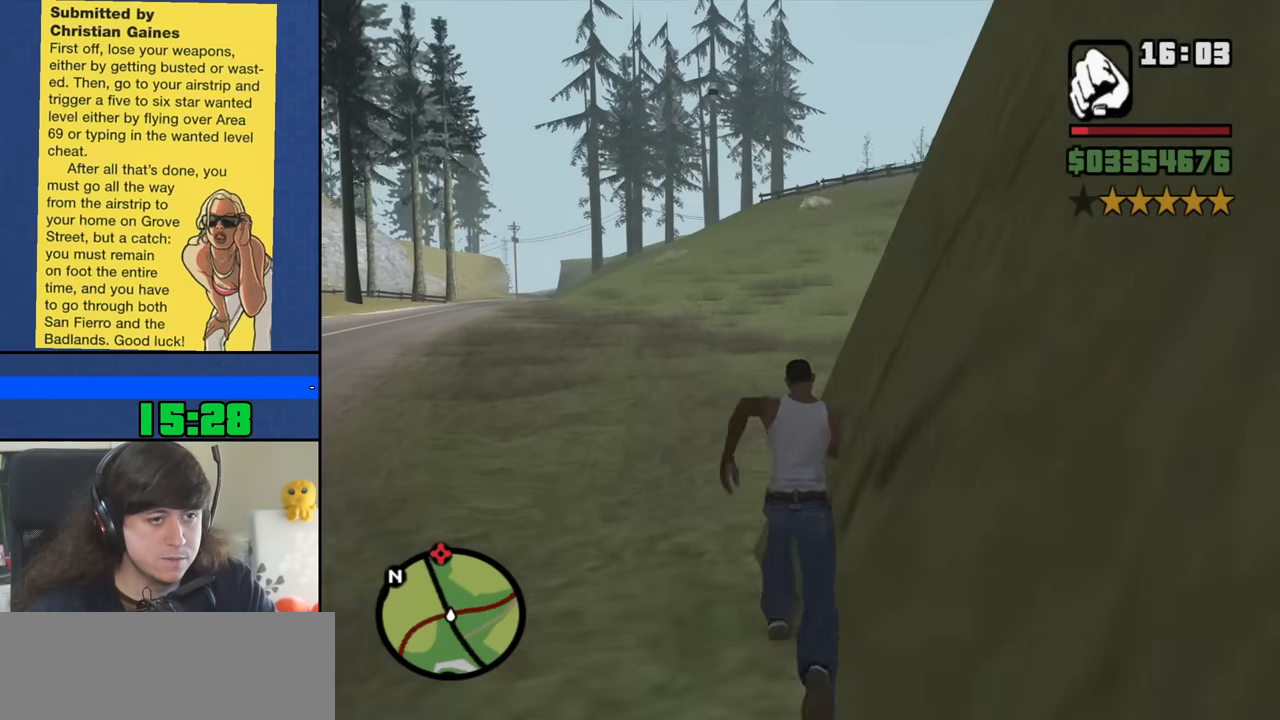
{"keys": ["w"], "mouse": [], "events": [[50, "space", "up"], [150, "space", "down"], [233, "space", "up"], [333, "space", "down"], [433, "space", "up"]]}
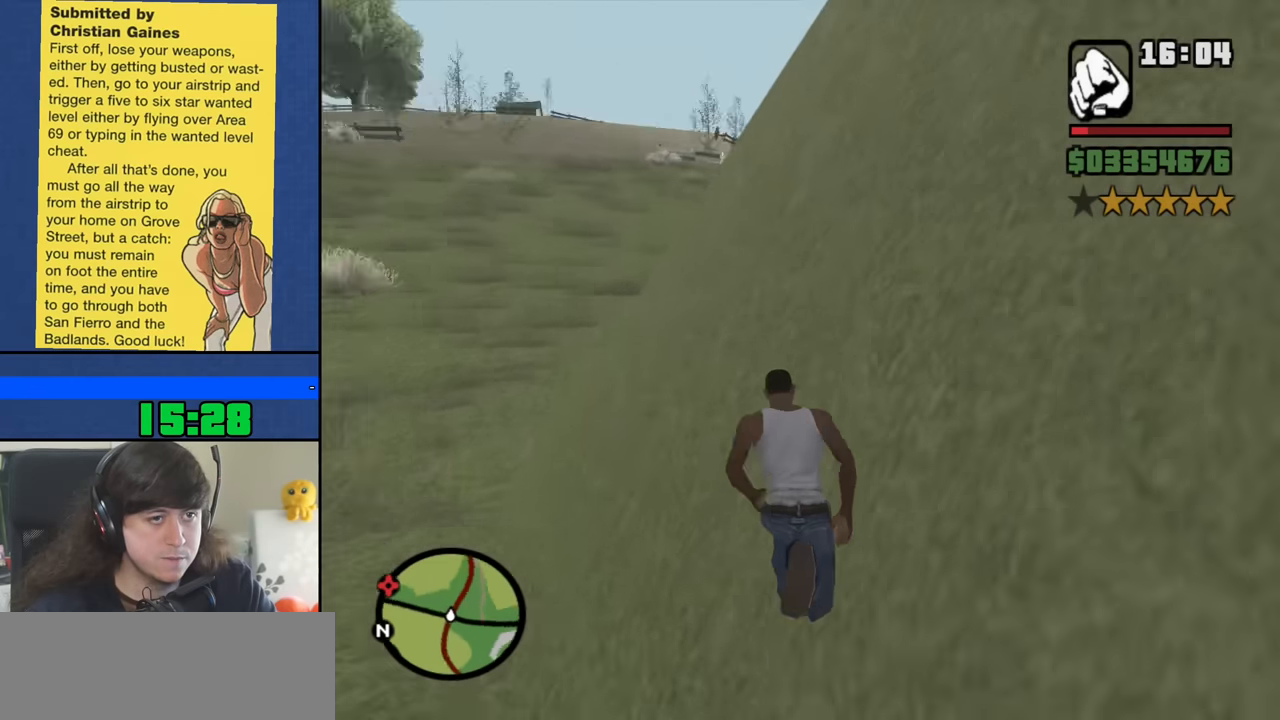
{"keys": ["w"], "mouse": [], "events": [[16, "space", "down"], [116, "space", "up"], [200, "space", "down"], [300, "space", "up"], [400, "space", "down"], [483, "space", "up"]]}
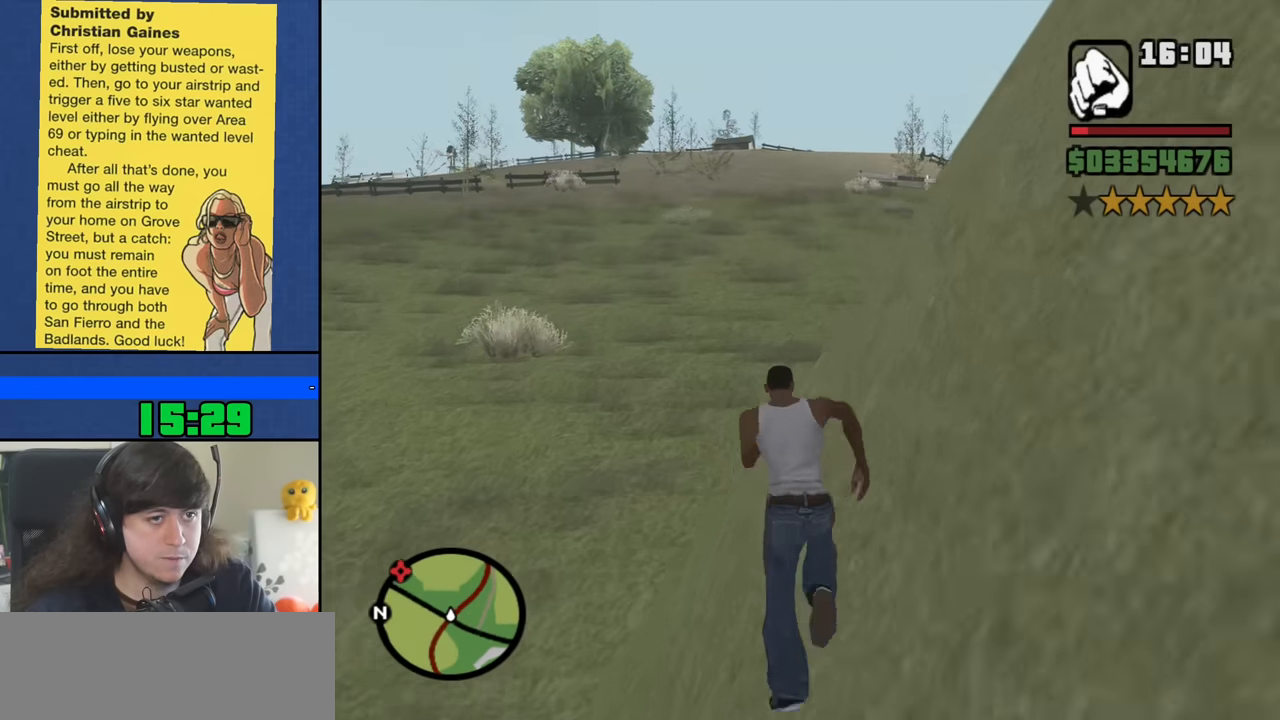
{"keys": ["space", "w"], "mouse": [], "events": [[83, "space", "down"], [183, "space", "up"], [266, "space", "down"], [366, "space", "up"], [450, "space", "down"]]}
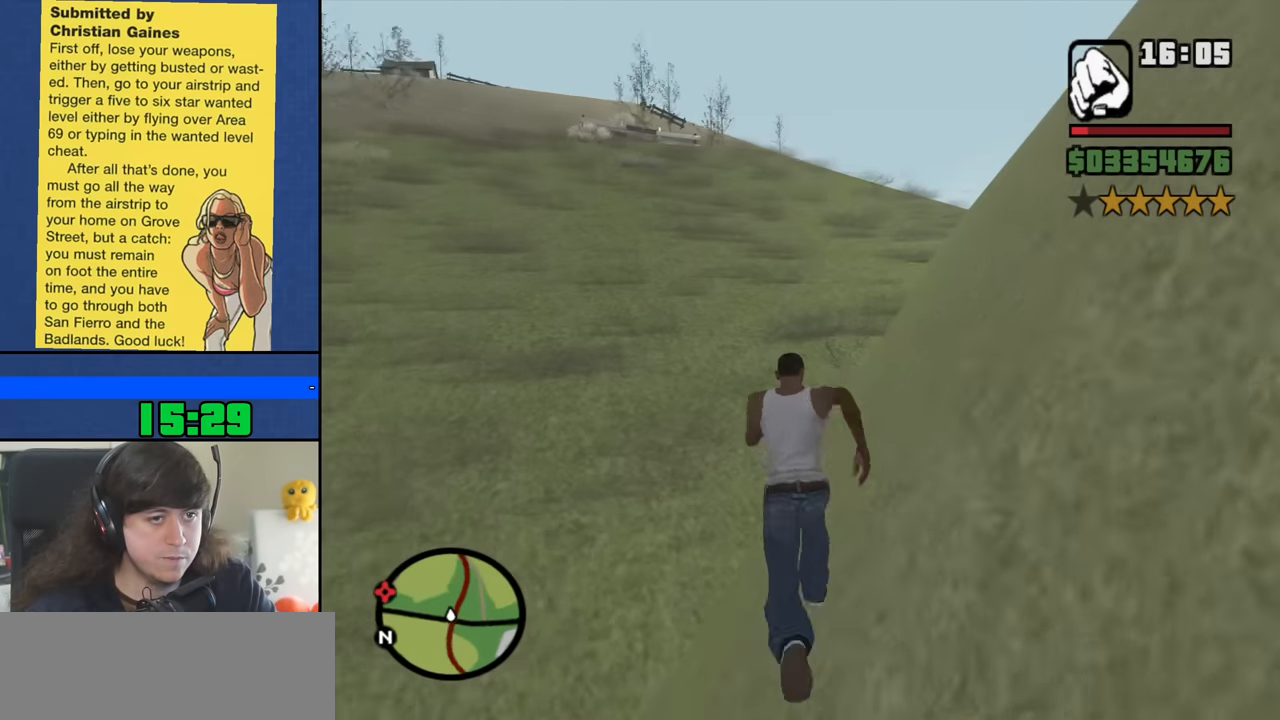
{"keys": ["w"], "mouse": [], "events": [[50, "space", "up"], [150, "space", "down"], [233, "space", "up"], [333, "space", "down"], [433, "space", "up"]]}
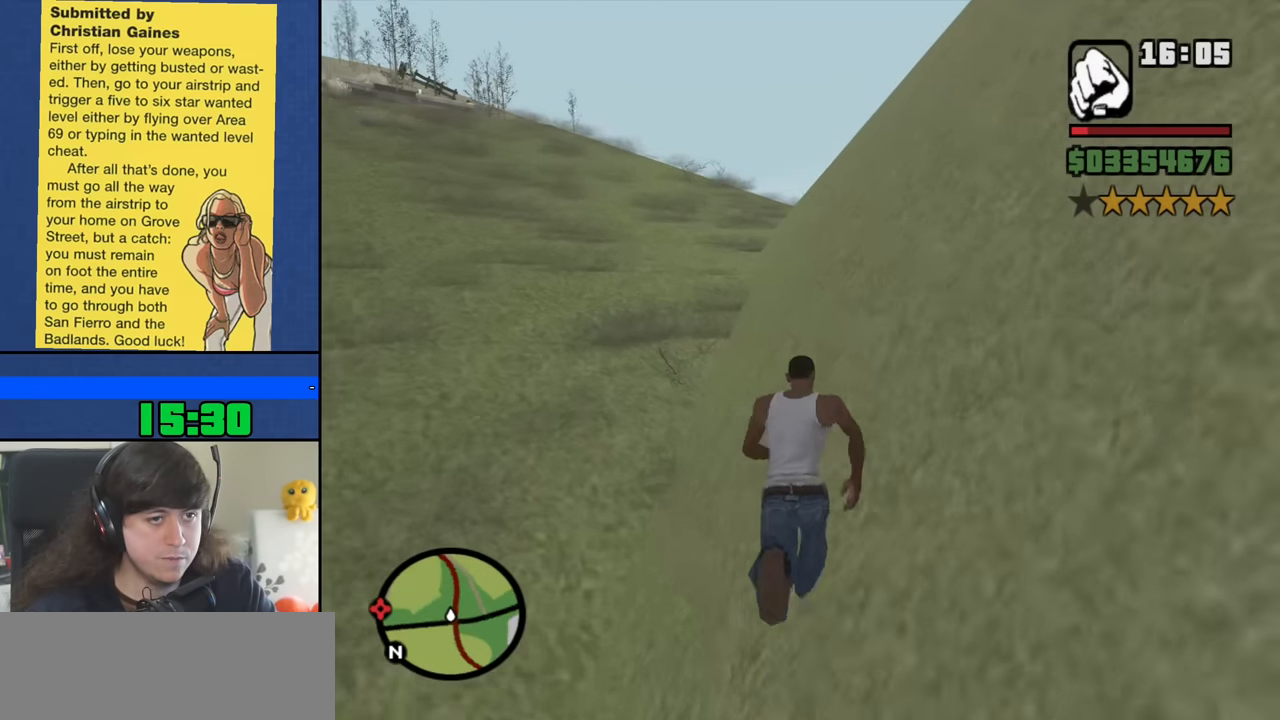
{"keys": ["w"], "mouse": [], "events": [[16, "space", "down"], [116, "space", "up"], [200, "space", "down"], [300, "space", "up"], [400, "space", "down"], [483, "space", "up"]]}
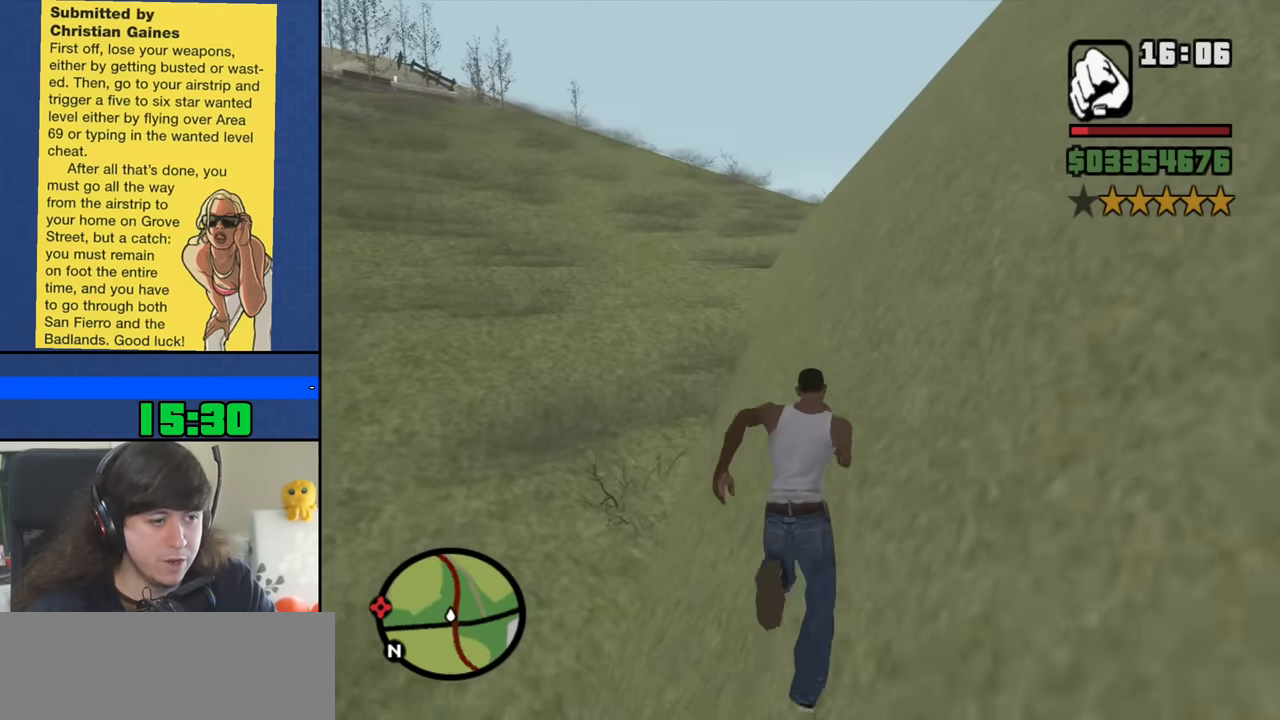
{"keys": ["space", "w"], "mouse": [], "events": [[83, "space", "down"], [183, "space", "up"], [266, "space", "down"], [366, "space", "up"], [450, "space", "down"]]}
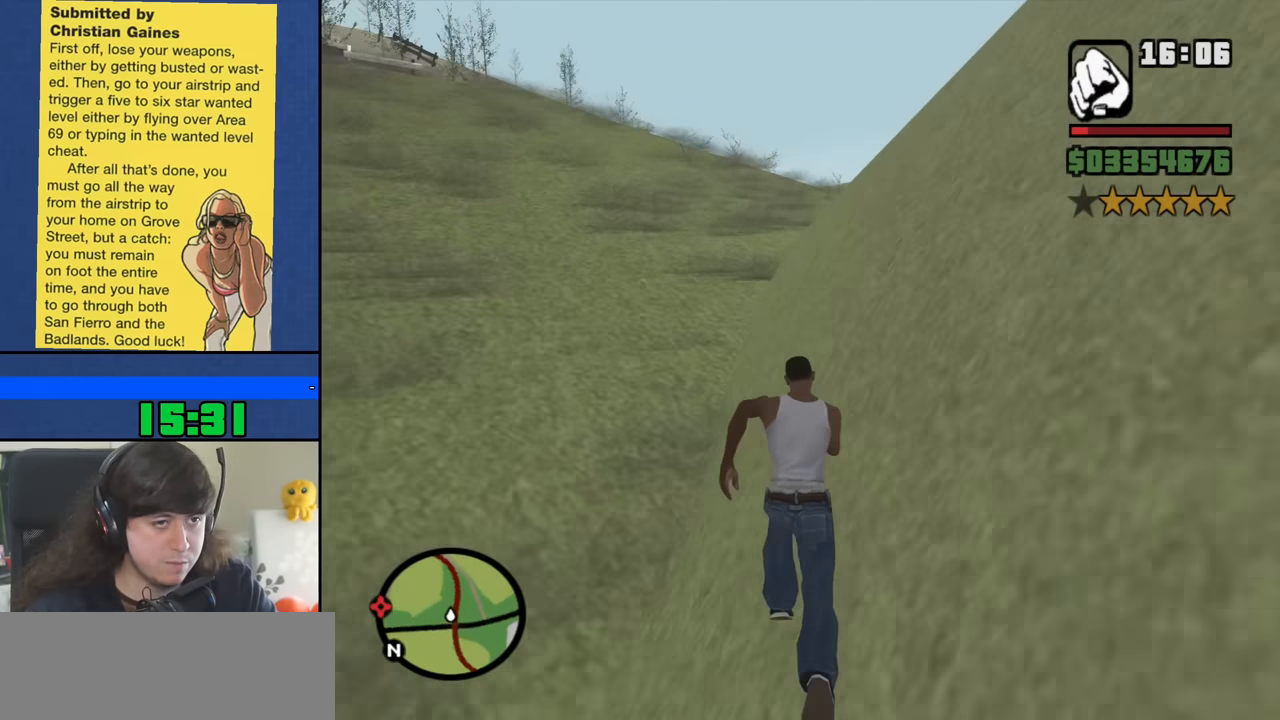
{"keys": ["w"], "mouse": [], "events": [[50, "space", "up"], [150, "space", "down"], [233, "space", "up"], [333, "space", "down"], [433, "space", "up"]]}
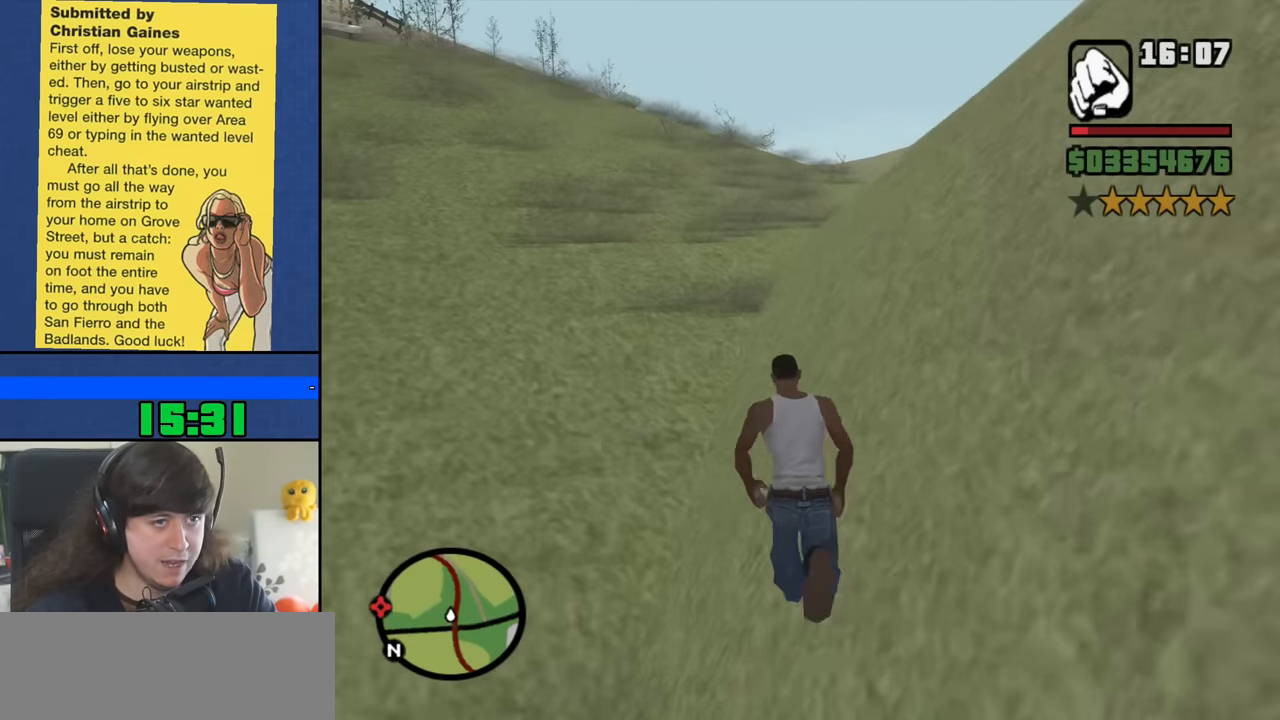
{"keys": ["w"], "mouse": [], "events": [[16, "space", "down"], [116, "space", "up"], [200, "space", "down"], [300, "space", "up"], [400, "space", "down"], [483, "space", "up"]]}
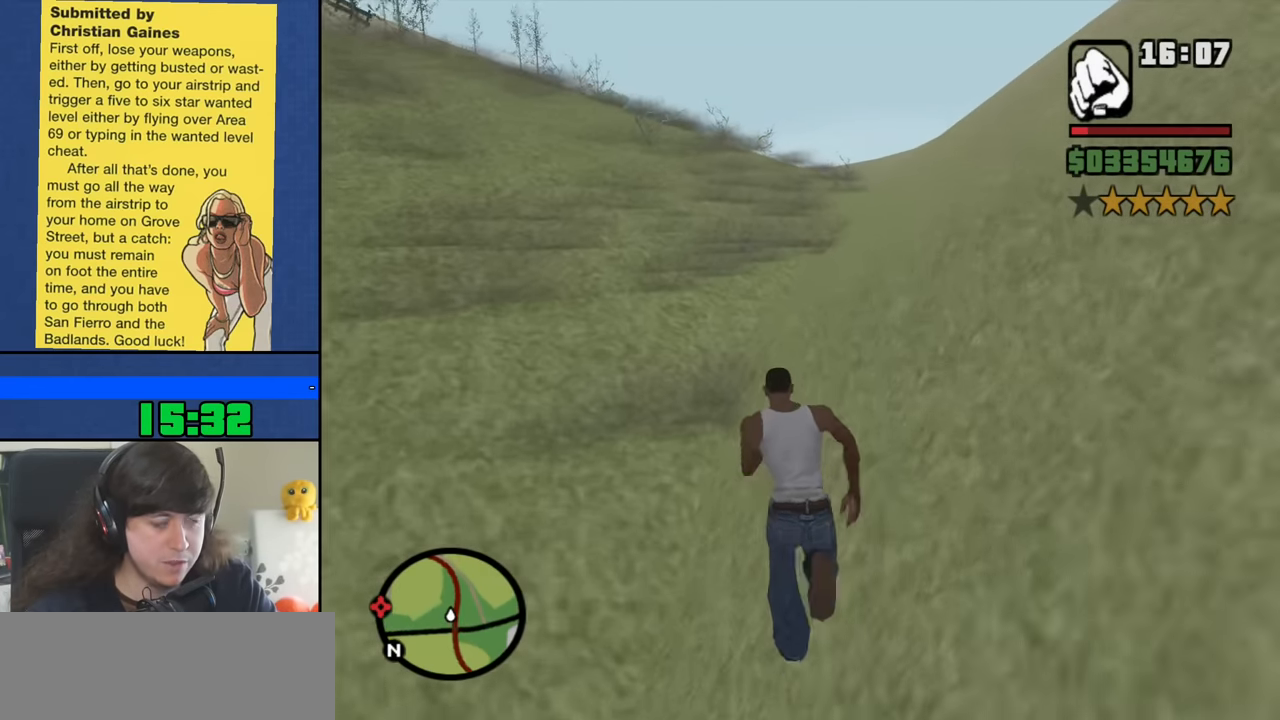
{"keys": ["space", "w"], "mouse": [], "events": [[83, "space", "down"], [183, "space", "up"], [266, "space", "down"], [366, "space", "up"], [450, "space", "down"]]}
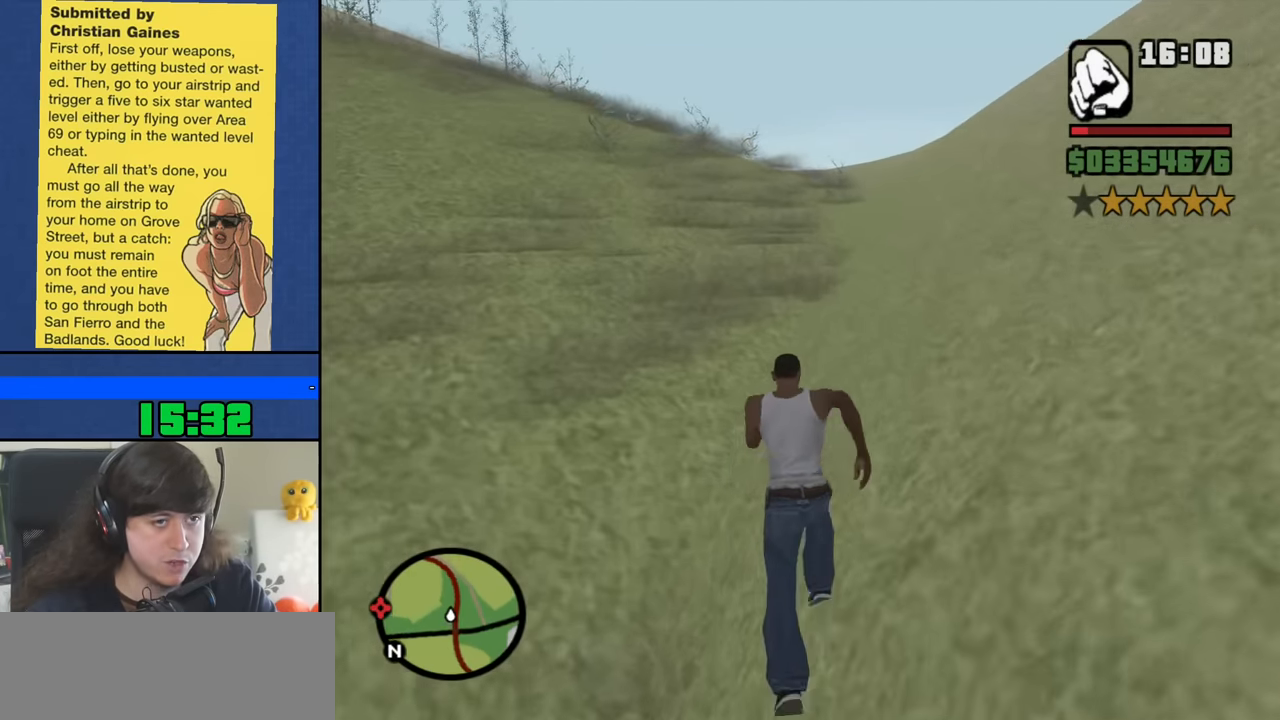
{"keys": ["w"], "mouse": [], "events": [[50, "space", "up"], [150, "space", "down"], [233, "space", "up"], [333, "space", "down"], [433, "space", "up"]]}
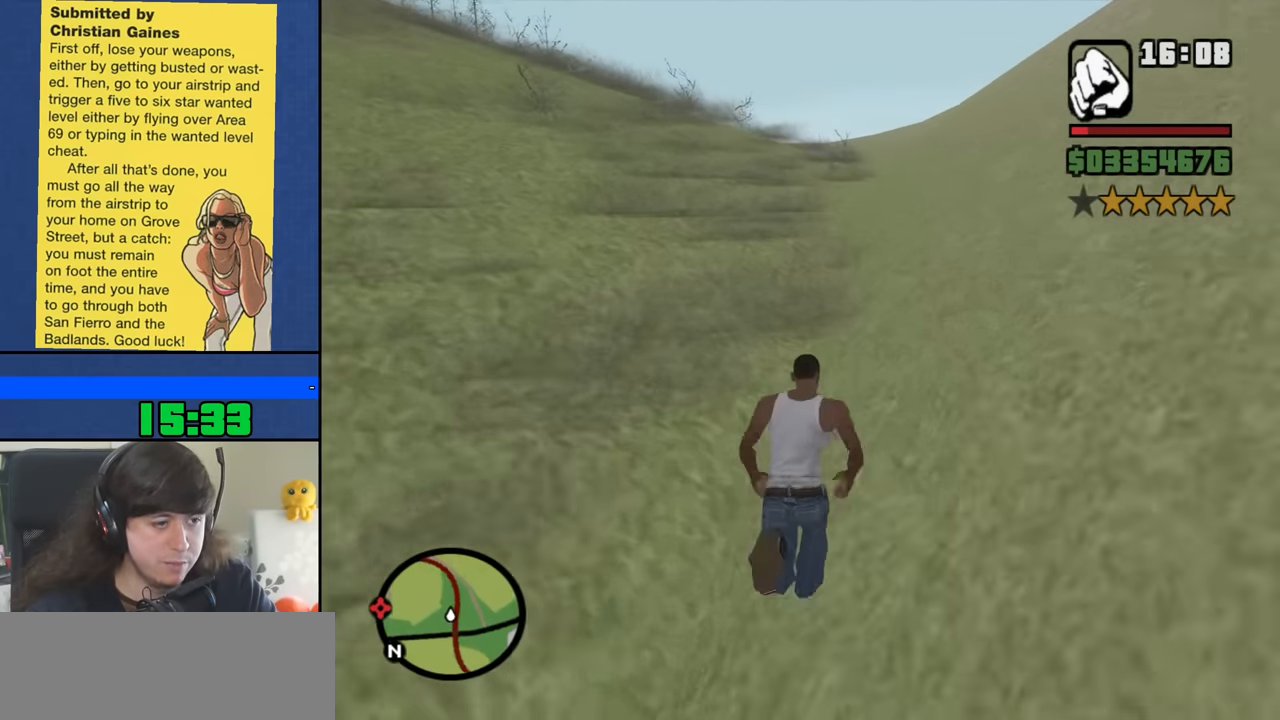
{"keys": ["w"], "mouse": [], "events": [[16, "space", "down"], [116, "space", "up"], [200, "space", "down"], [300, "space", "up"], [400, "space", "down"], [483, "space", "up"]]}
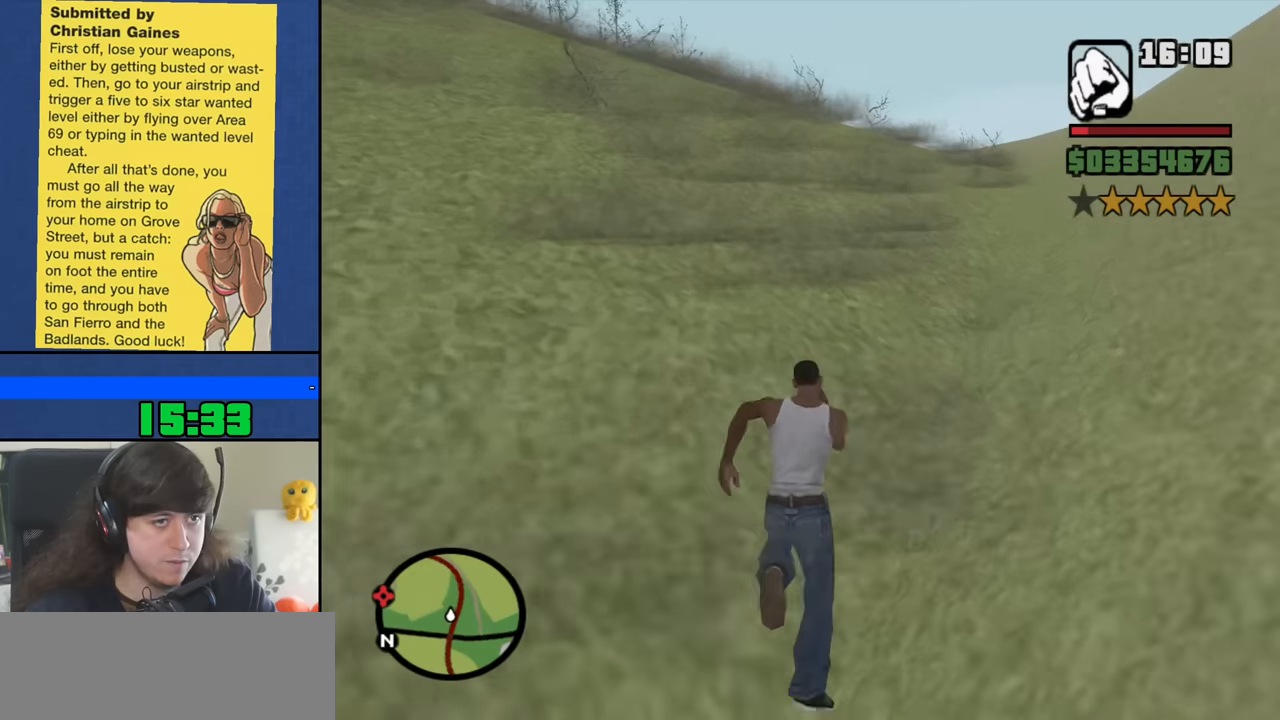
{"keys": ["space", "w"], "mouse": [], "events": [[83, "space", "down"], [183, "space", "up"], [267, "space", "down"], [367, "space", "up"], [450, "space", "down"]]}
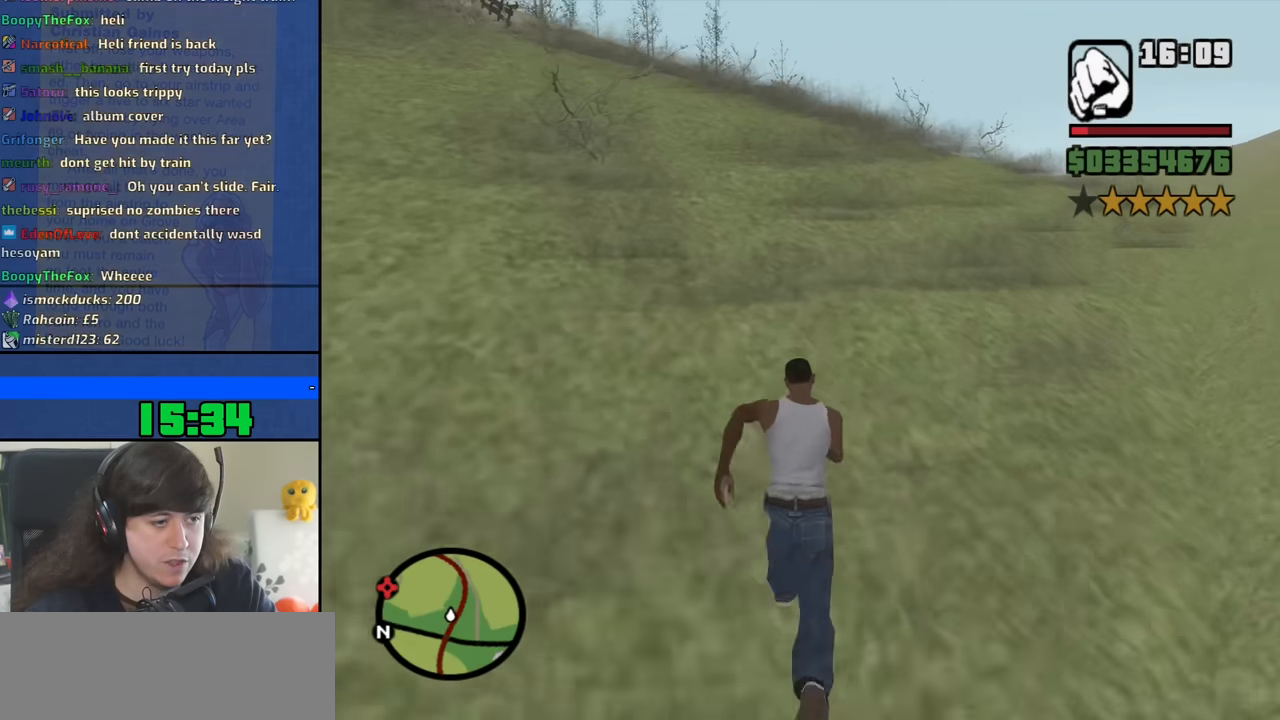
{"keys": ["w"], "mouse": [], "events": [[50, "space", "up"], [150, "space", "down"], [233, "space", "up"], [333, "space", "down"], [433, "space", "up"]]}
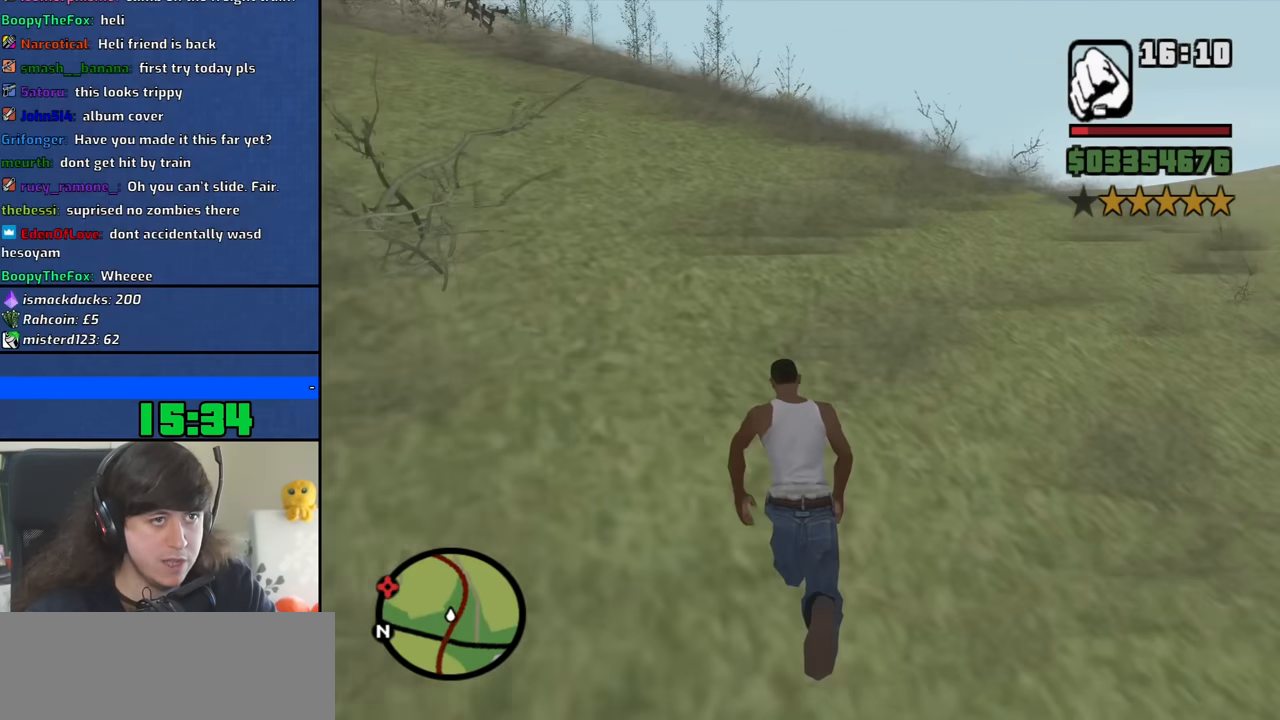
{"keys": ["w"], "mouse": [], "events": [[17, "space", "down"], [117, "space", "up"], [200, "space", "down"], [300, "space", "up"], [400, "space", "down"], [483, "space", "up"]]}
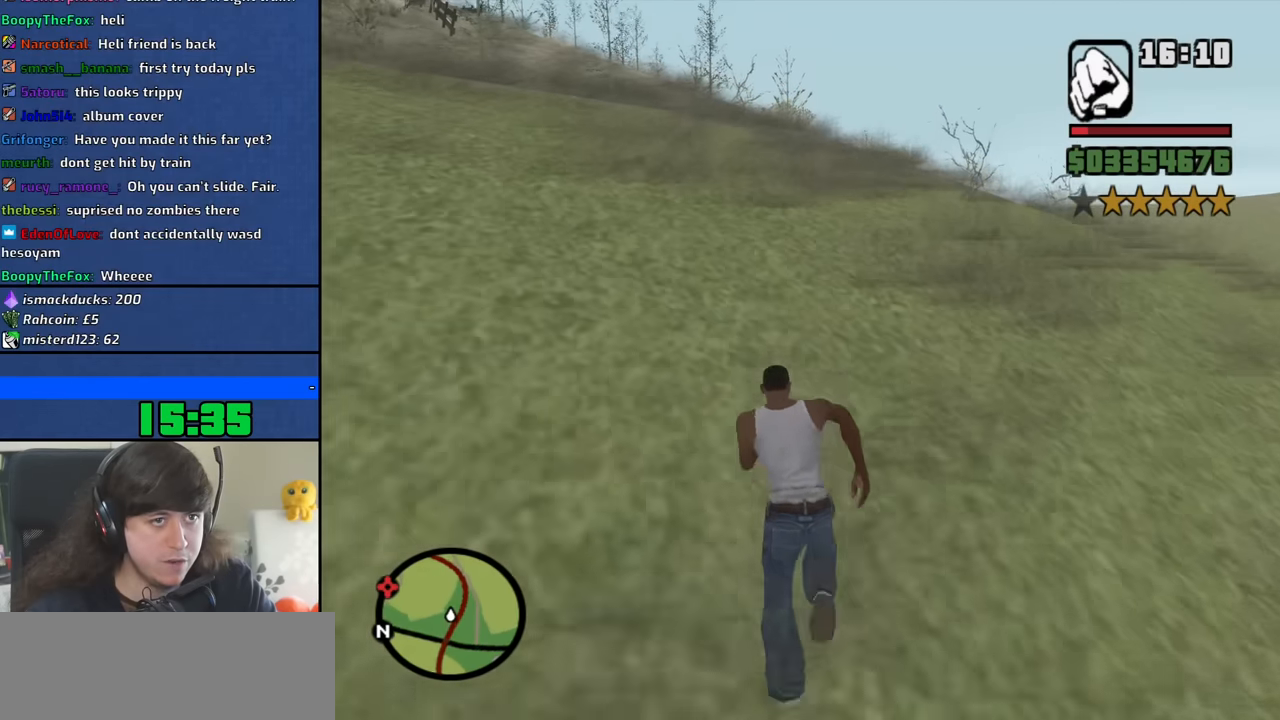
{"keys": ["space", "w"], "mouse": [], "events": [[83, "space", "down"], [183, "space", "up"], [267, "space", "down"], [367, "space", "up"], [450, "space", "down"]]}